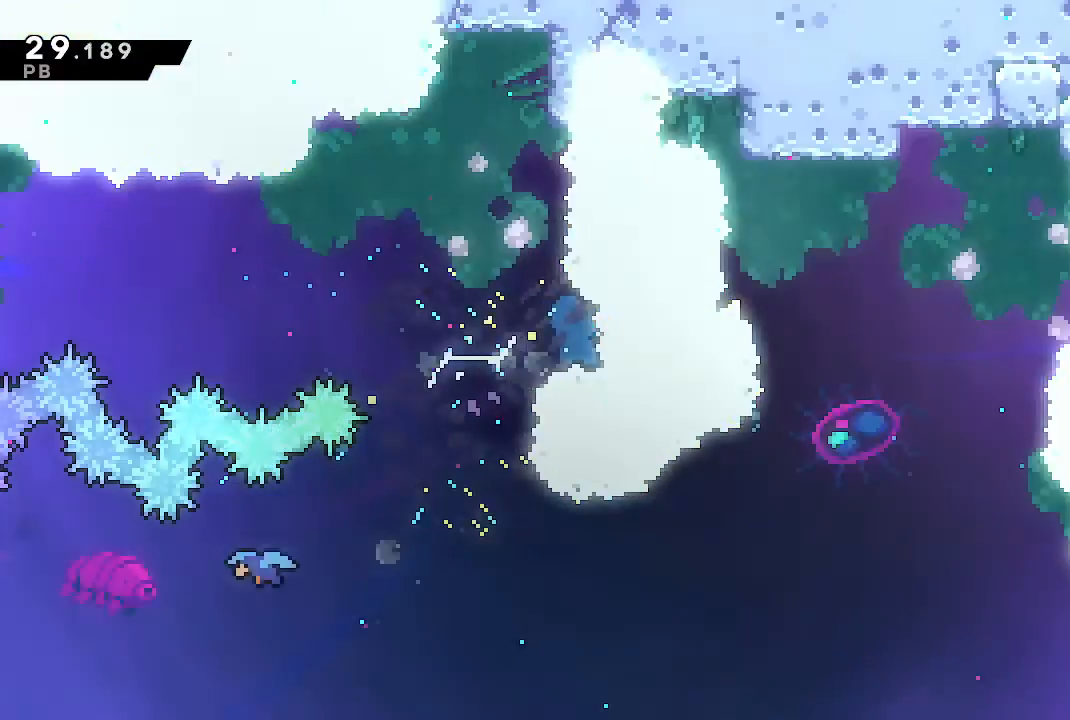
Gameplay with a controller (PlayStation layout); each line is a JSON object with the inputs held at the frame after it. "events" lists button and stick changes between this image and that frame as [ms after this image, input, new state], when the widget could be followed in between.
{"buttons": ["DPAD_UP", "DPAD_RIGHT"], "left_stick": "center", "right_stick": "center", "events": []}
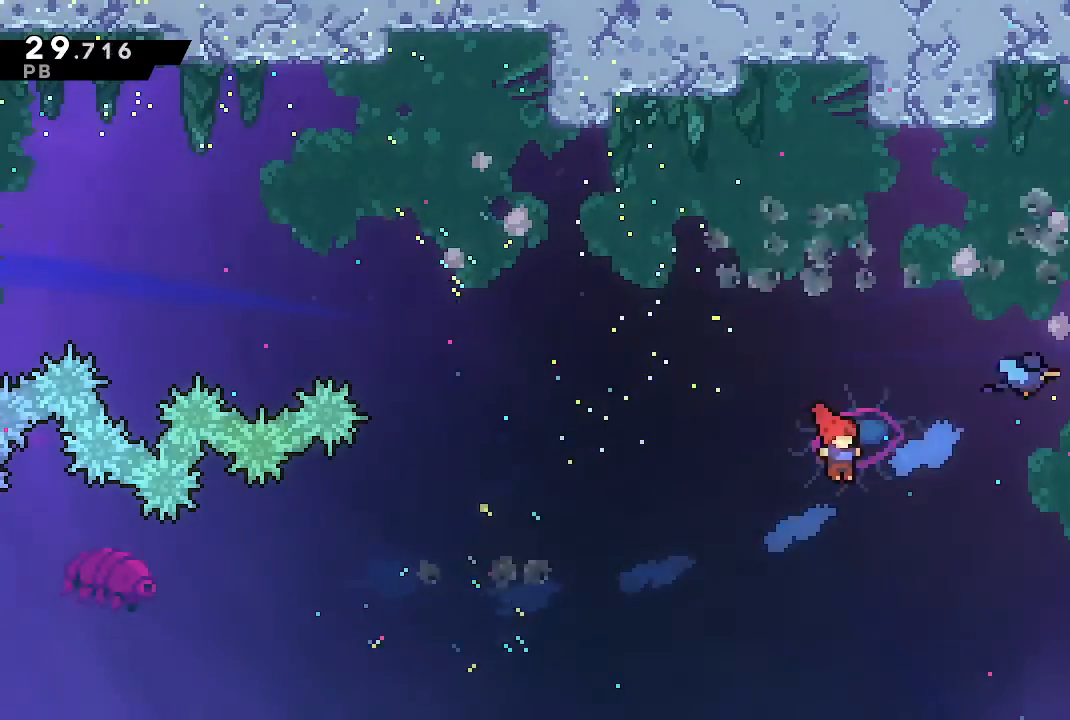
{"buttons": ["DPAD_RIGHT"], "left_stick": "center", "right_stick": "center", "events": [[200, "SQUARE", "down"], [367, "SQUARE", "up"], [433, "DPAD_UP", "up"]]}
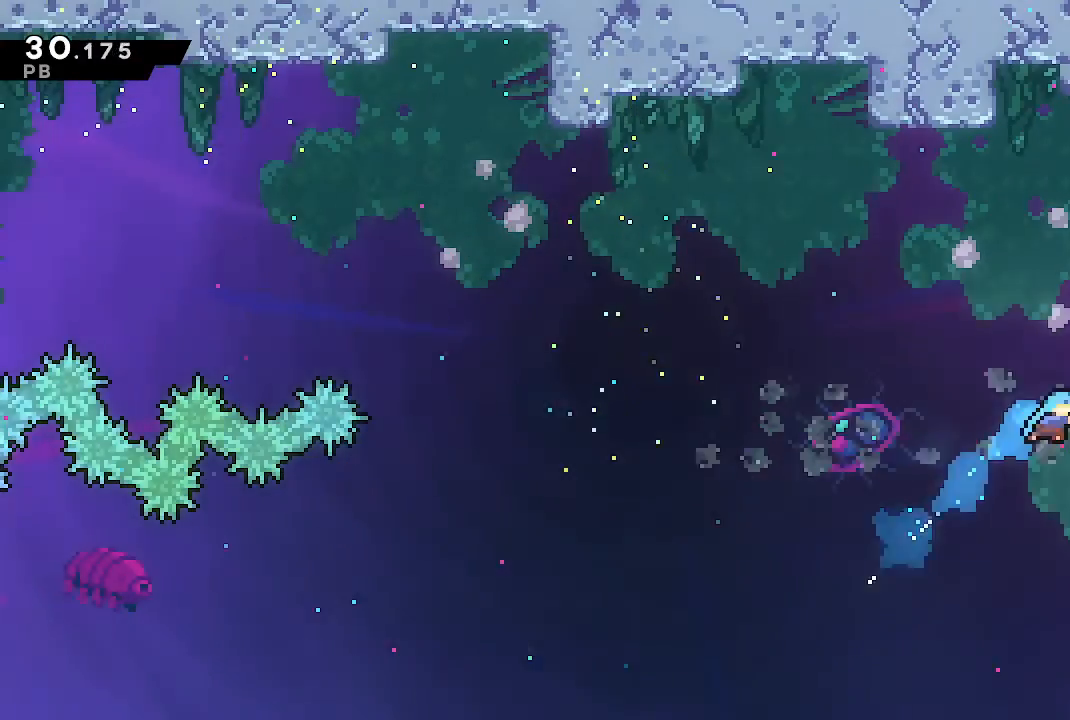
{"buttons": ["CROSS", "DPAD_RIGHT"], "left_stick": "center", "right_stick": "center", "events": [[267, "DPAD_DOWN", "down"], [300, "SQUARE", "down"], [433, "SQUARE", "up"], [500, "CROSS", "down"], [500, "DPAD_DOWN", "up"]]}
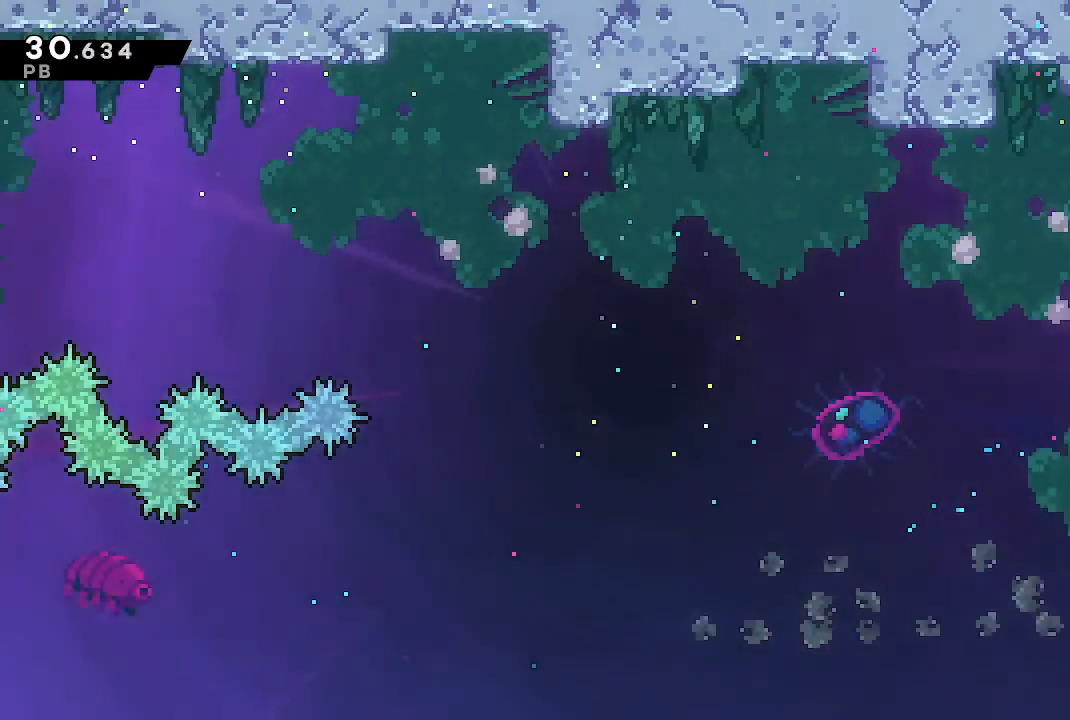
{"buttons": ["CROSS", "DPAD_RIGHT"], "left_stick": "center", "right_stick": "center", "events": []}
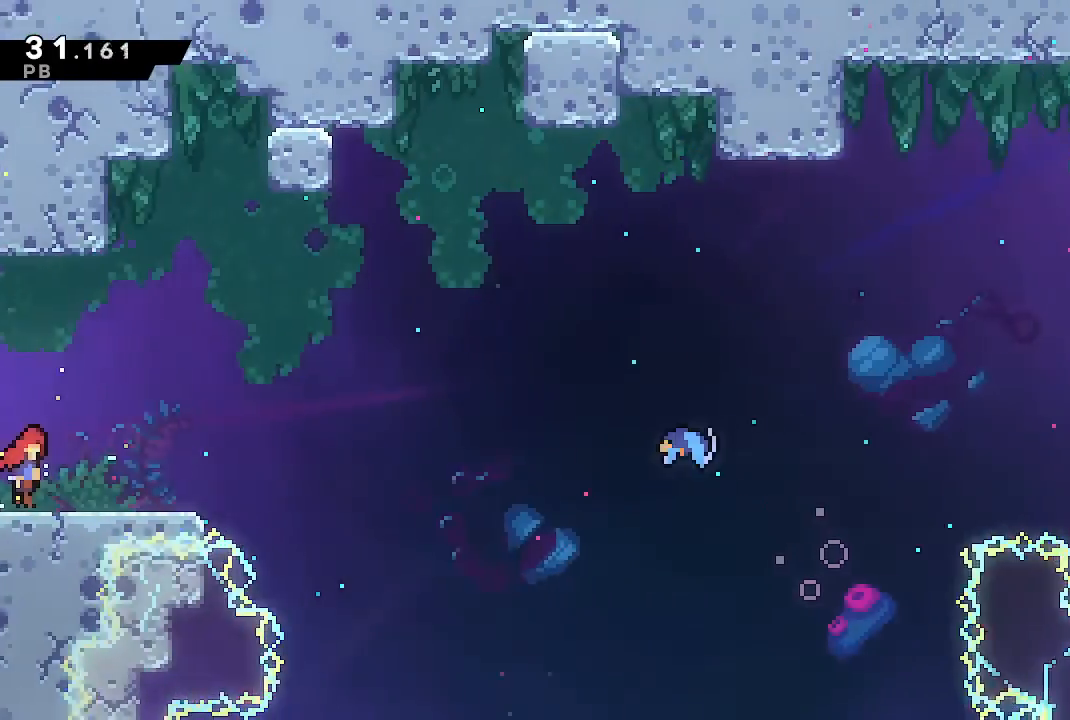
{"buttons": ["CROSS", "DPAD_RIGHT"], "left_stick": "center", "right_stick": "center", "events": [[100, "DPAD_DOWN", "down"], [200, "SQUARE", "down"], [300, "SQUARE", "up"], [333, "CROSS", "up"], [333, "DPAD_DOWN", "up"], [400, "CROSS", "down"]]}
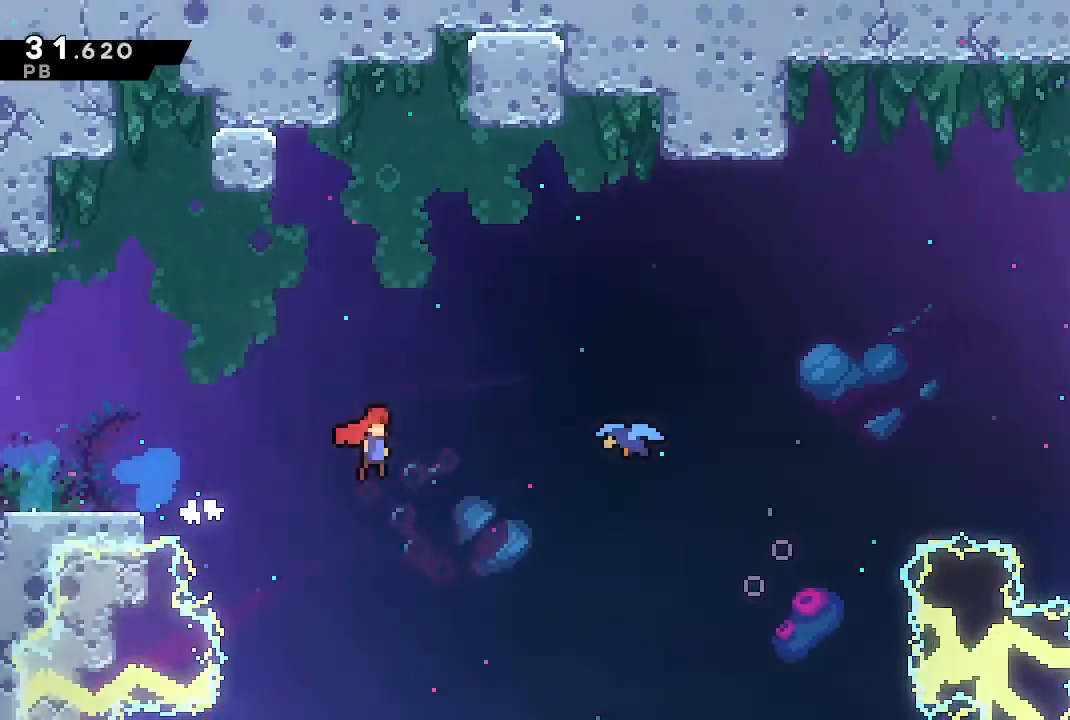
{"buttons": ["CROSS", "DPAD_UP", "DPAD_RIGHT"], "left_stick": "center", "right_stick": "center", "events": [[367, "DPAD_UP", "down"]]}
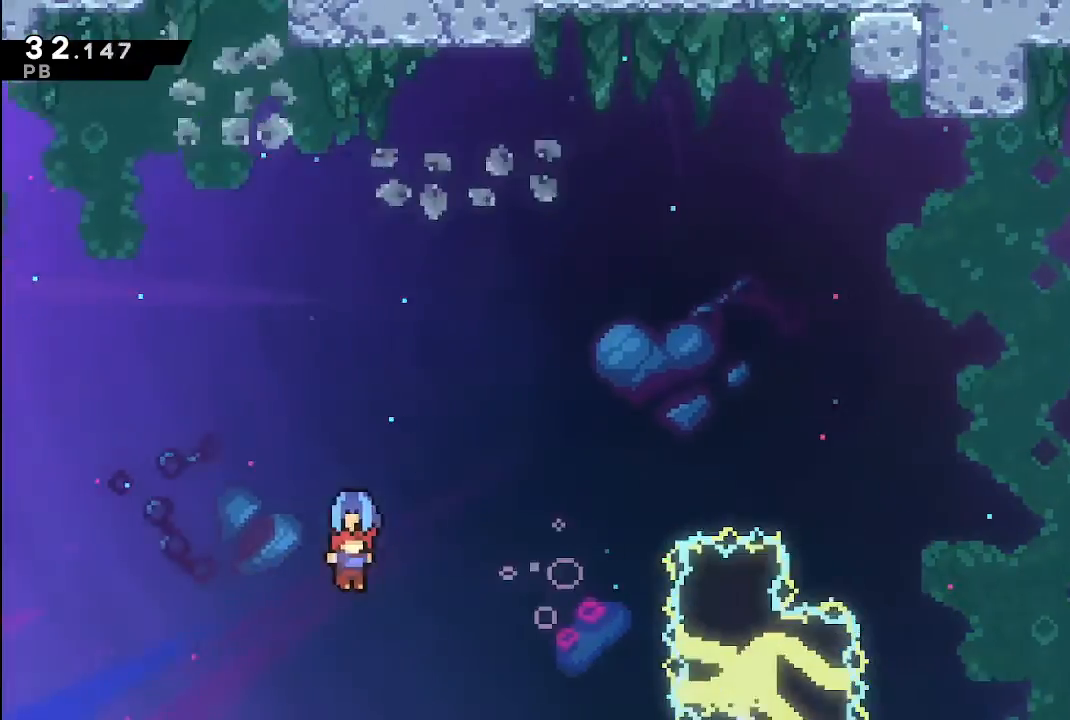
{"buttons": ["CROSS", "DPAD_UP", "DPAD_RIGHT"], "left_stick": "center", "right_stick": "center", "events": []}
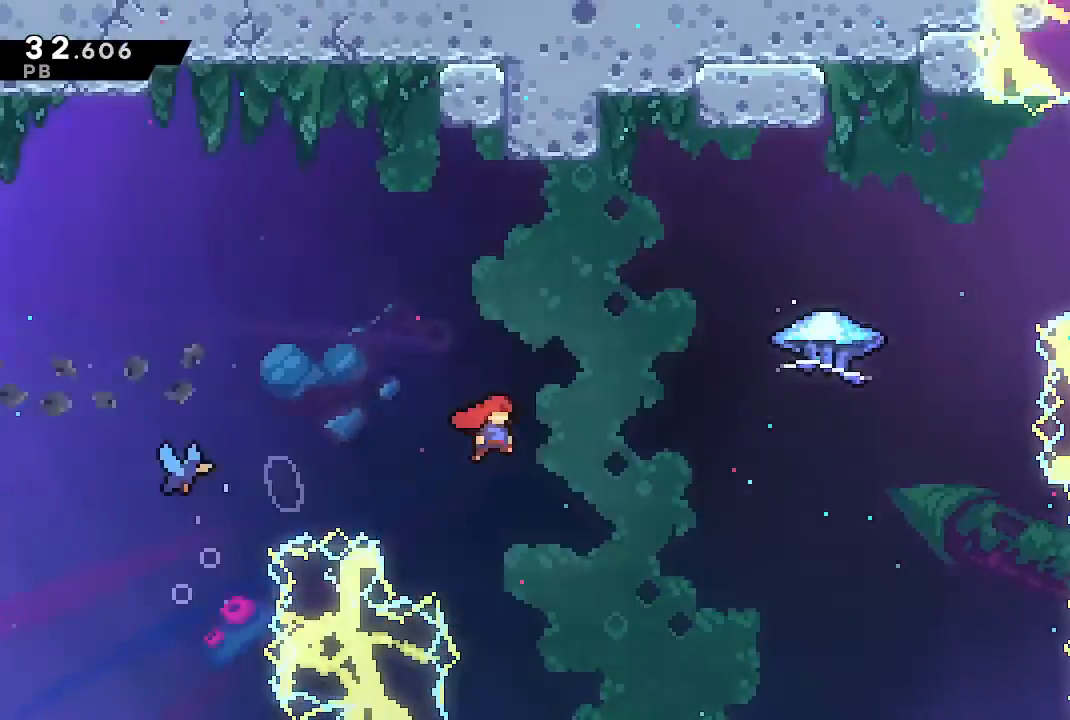
{"buttons": ["R2", "DPAD_RIGHT"], "left_stick": "center", "right_stick": "center", "events": [[167, "SQUARE", "down"], [300, "SQUARE", "up"], [333, "CROSS", "up"], [367, "R2", "down"], [400, "DPAD_UP", "up"]]}
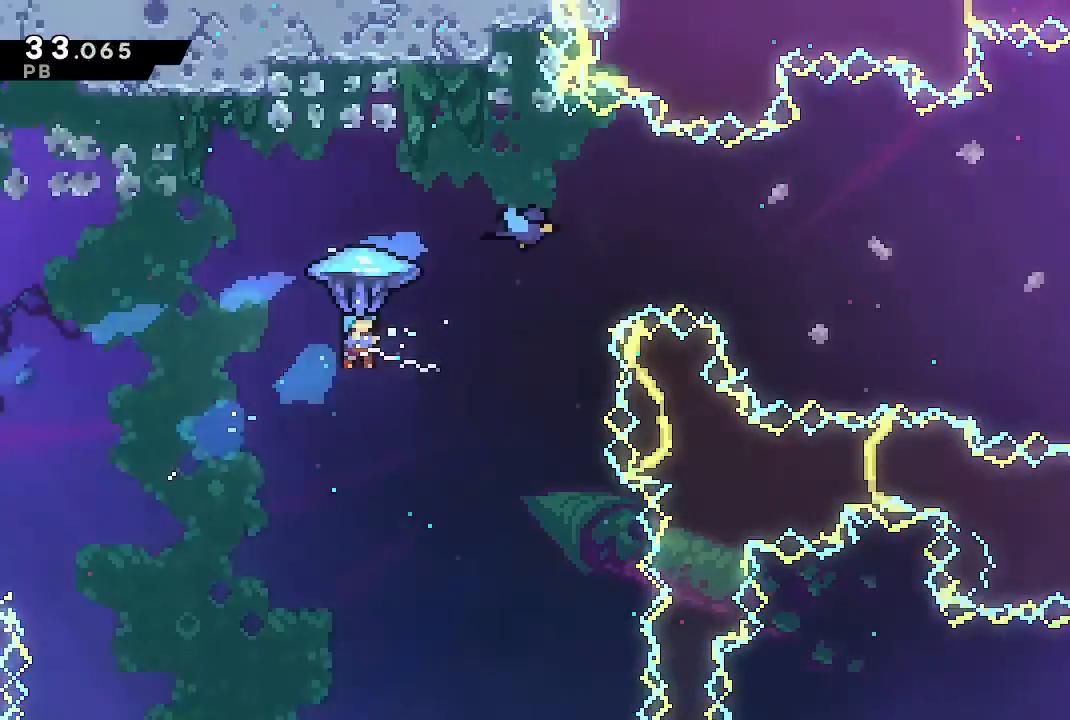
{"buttons": ["R2", "DPAD_RIGHT"], "left_stick": "center", "right_stick": "center", "events": []}
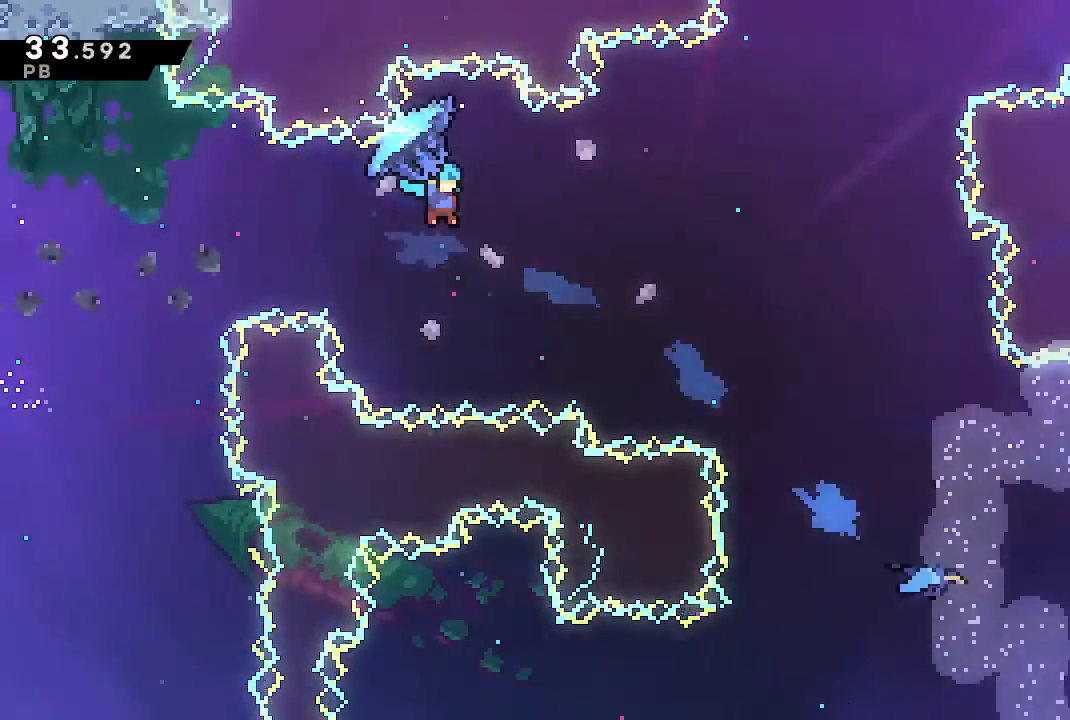
{"buttons": ["R2", "DPAD_RIGHT"], "left_stick": "center", "right_stick": "center", "events": [[100, "L1", "down"], [367, "L1", "up"]]}
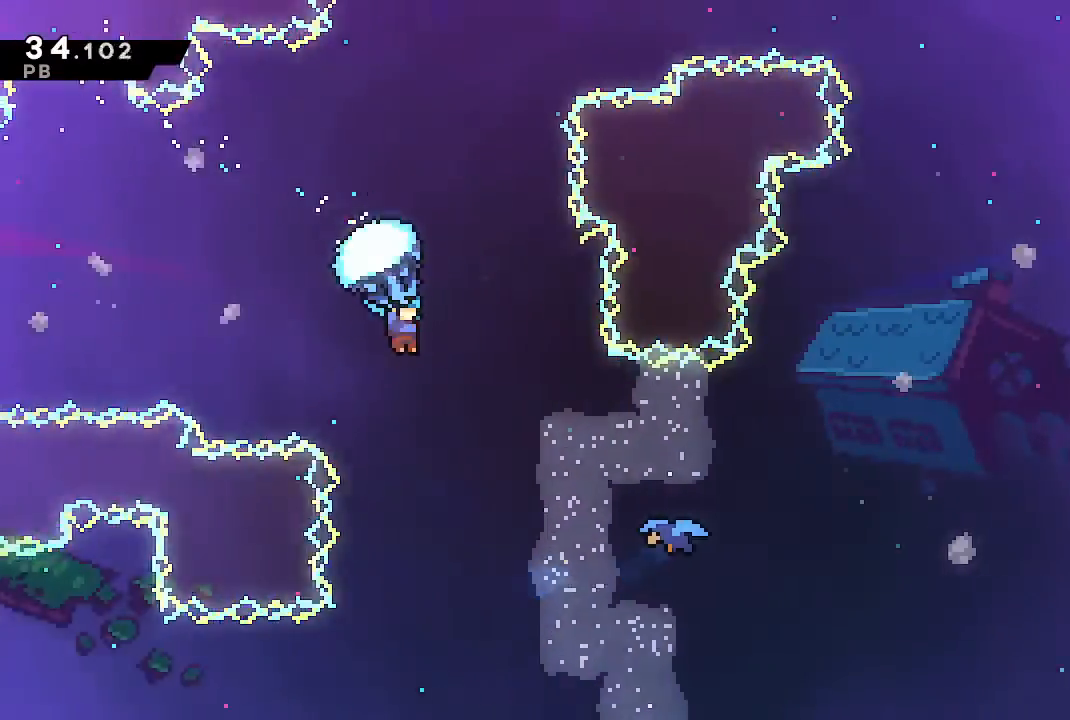
{"buttons": [], "left_stick": "center", "right_stick": "center", "events": [[333, "R2", "up"], [400, "DPAD_RIGHT", "up"]]}
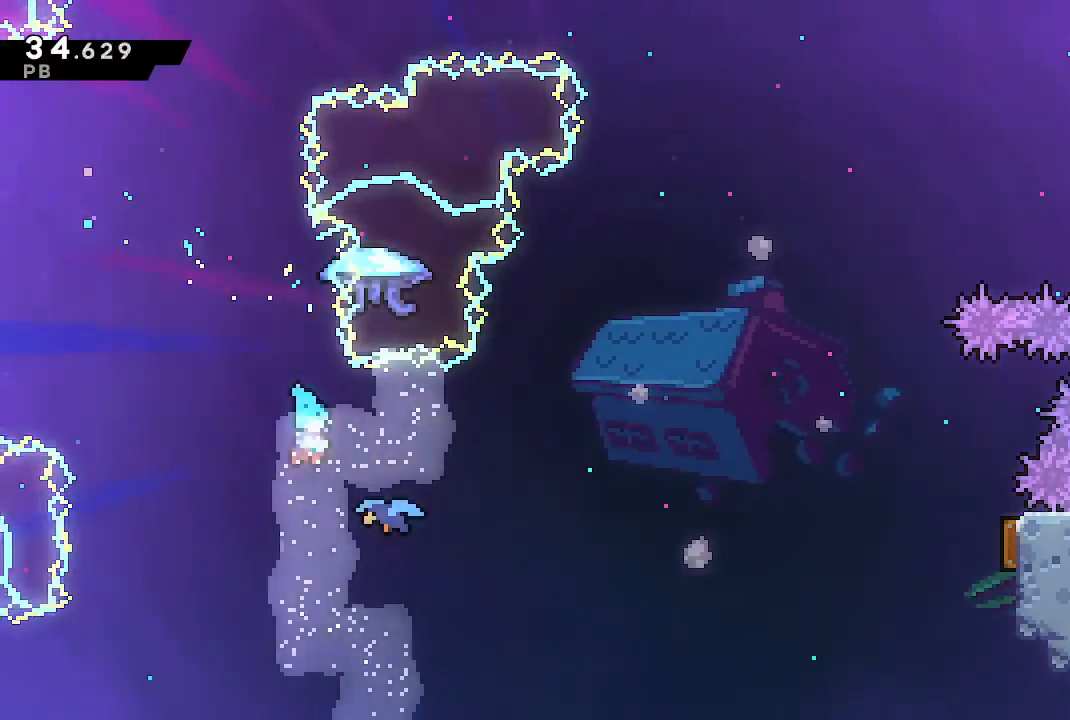
{"buttons": ["DPAD_RIGHT"], "left_stick": "center", "right_stick": "center", "events": [[67, "DPAD_RIGHT", "down"]]}
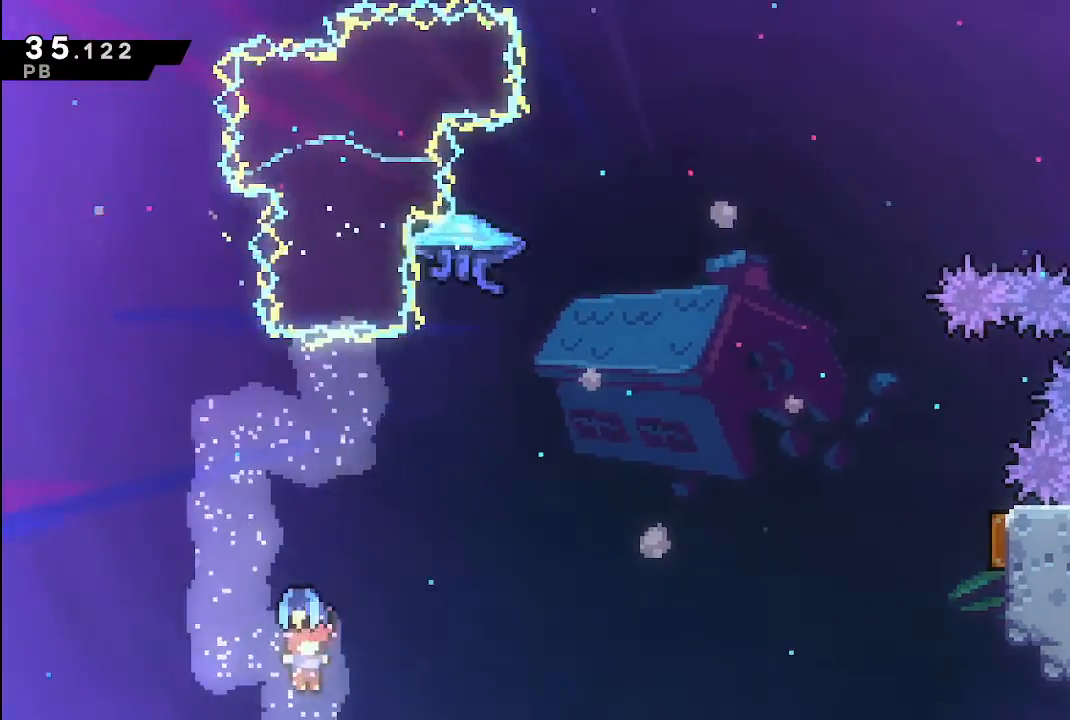
{"buttons": ["DPAD_RIGHT"], "left_stick": "center", "right_stick": "center", "events": []}
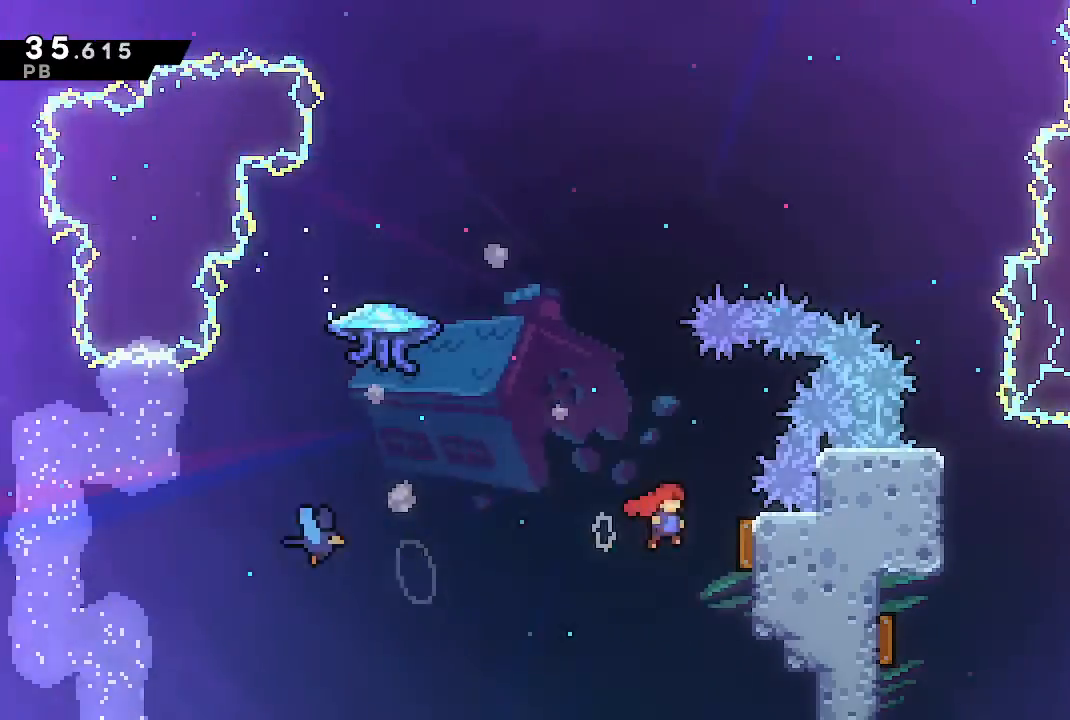
{"buttons": ["R2", "DPAD_UP", "DPAD_RIGHT"], "left_stick": "center", "right_stick": "center", "events": [[100, "DPAD_RIGHT", "up"], [133, "DPAD_LEFT", "down"], [400, "DPAD_LEFT", "up"], [400, "SQUARE", "down"], [433, "DPAD_RIGHT", "down"], [433, "DPAD_UP", "down"], [467, "R2", "down"], [467, "SQUARE", "up"]]}
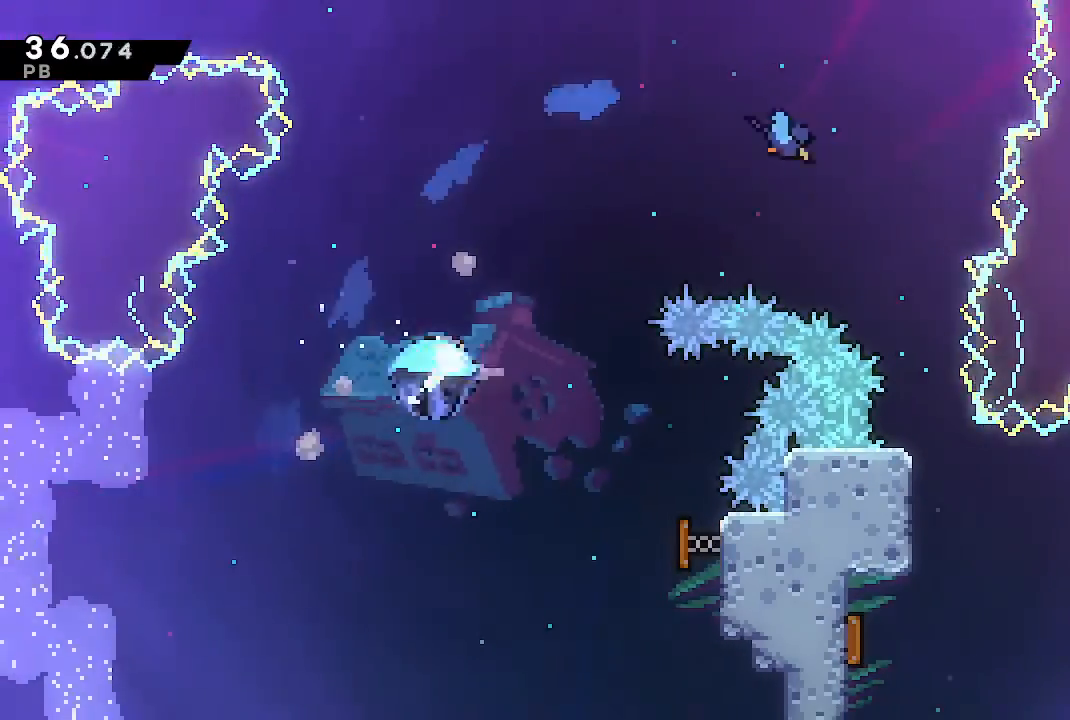
{"buttons": ["R2", "DPAD_RIGHT"], "left_stick": "center", "right_stick": "center", "events": [[133, "DPAD_UP", "up"]]}
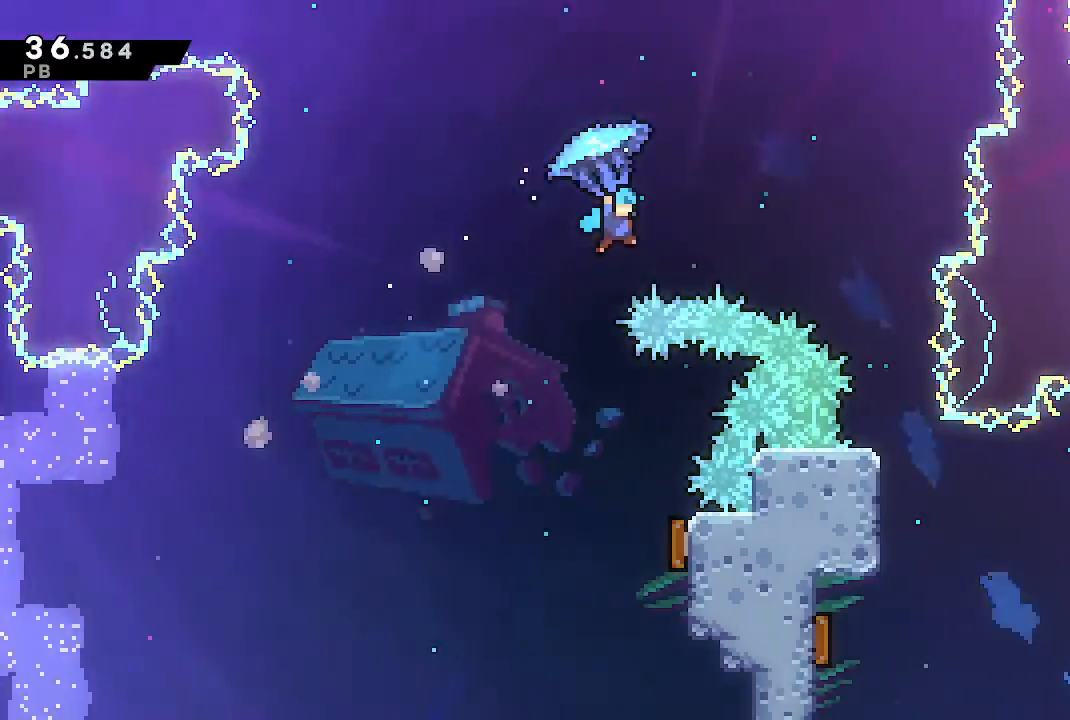
{"buttons": ["R2", "DPAD_RIGHT"], "left_stick": "center", "right_stick": "center", "events": []}
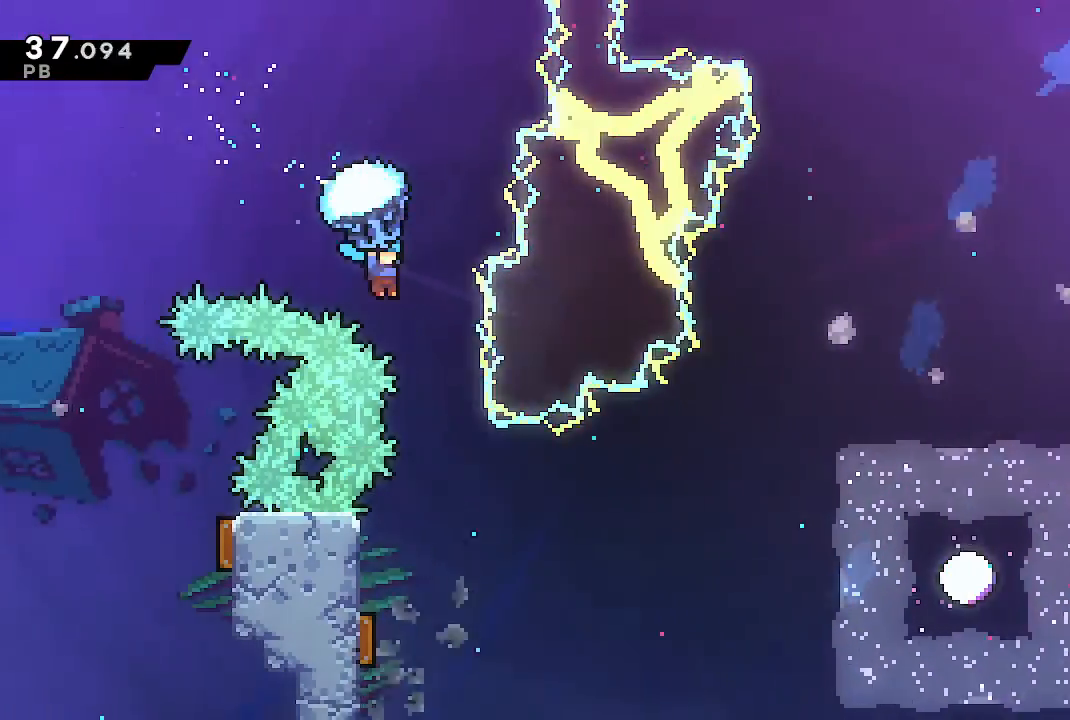
{"buttons": ["L1", "R1", "DPAD_LEFT"], "left_stick": "center", "right_stick": "center", "events": [[167, "DPAD_RIGHT", "up"], [200, "R2", "up"], [233, "L1", "down"], [467, "DPAD_LEFT", "down"], [467, "R1", "down"]]}
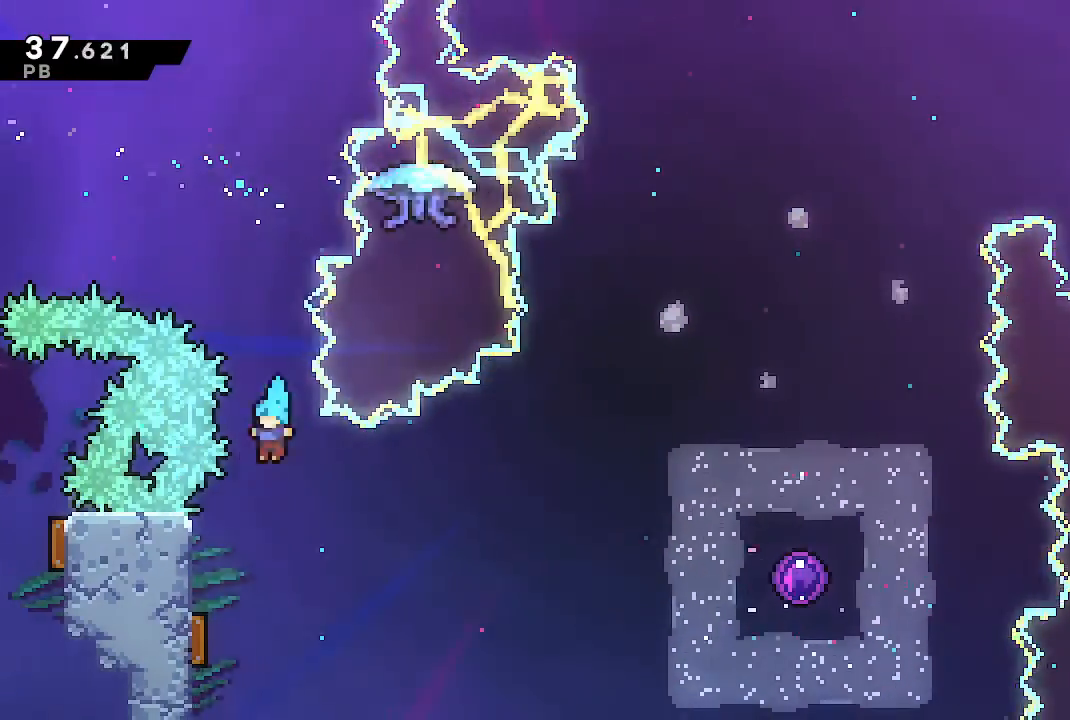
{"buttons": ["DPAD_RIGHT"], "left_stick": "center", "right_stick": "center", "events": [[67, "R1", "up"], [233, "DPAD_LEFT", "up"], [267, "DPAD_UP", "down"], [267, "L1", "up"], [300, "DPAD_RIGHT", "down"], [300, "DPAD_UP", "up"]]}
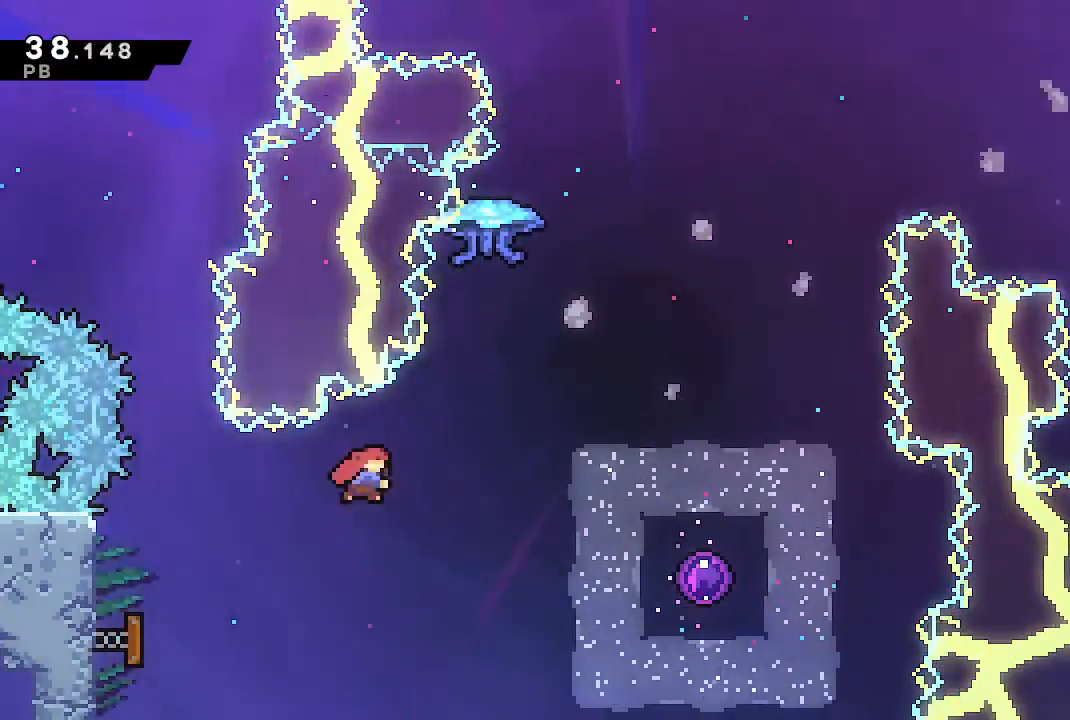
{"buttons": [], "left_stick": "center", "right_stick": "center", "events": [[33, "SQUARE", "down"], [167, "SQUARE", "up"], [500, "DPAD_RIGHT", "up"]]}
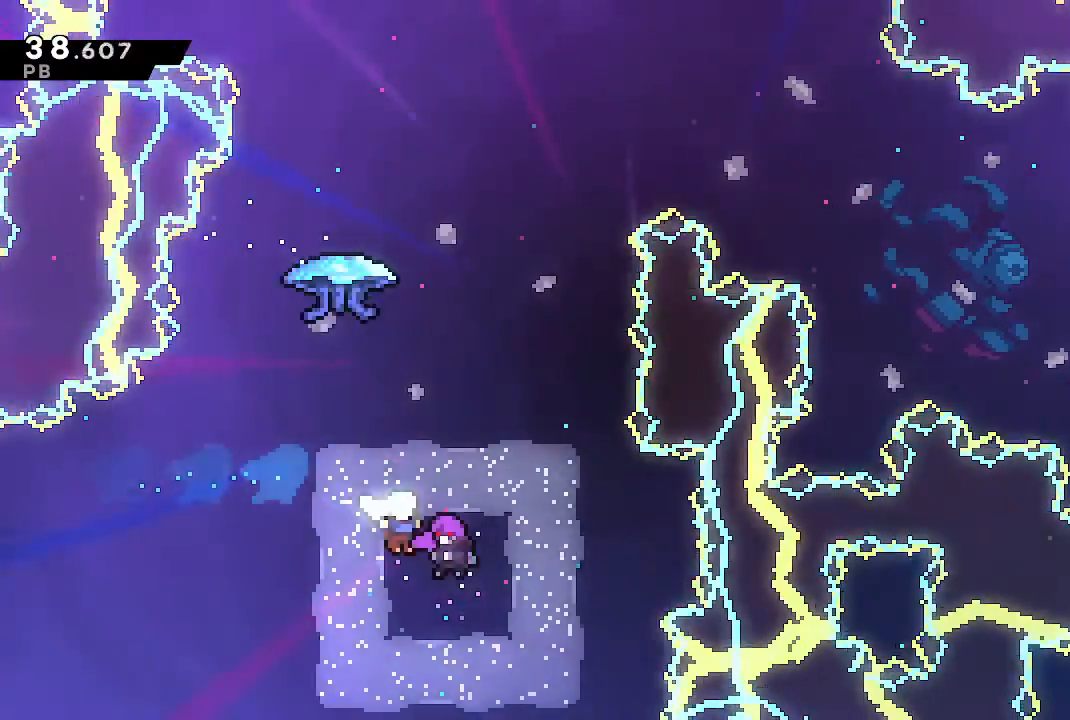
{"buttons": ["R2"], "left_stick": "center", "right_stick": "center", "events": [[467, "R2", "down"]]}
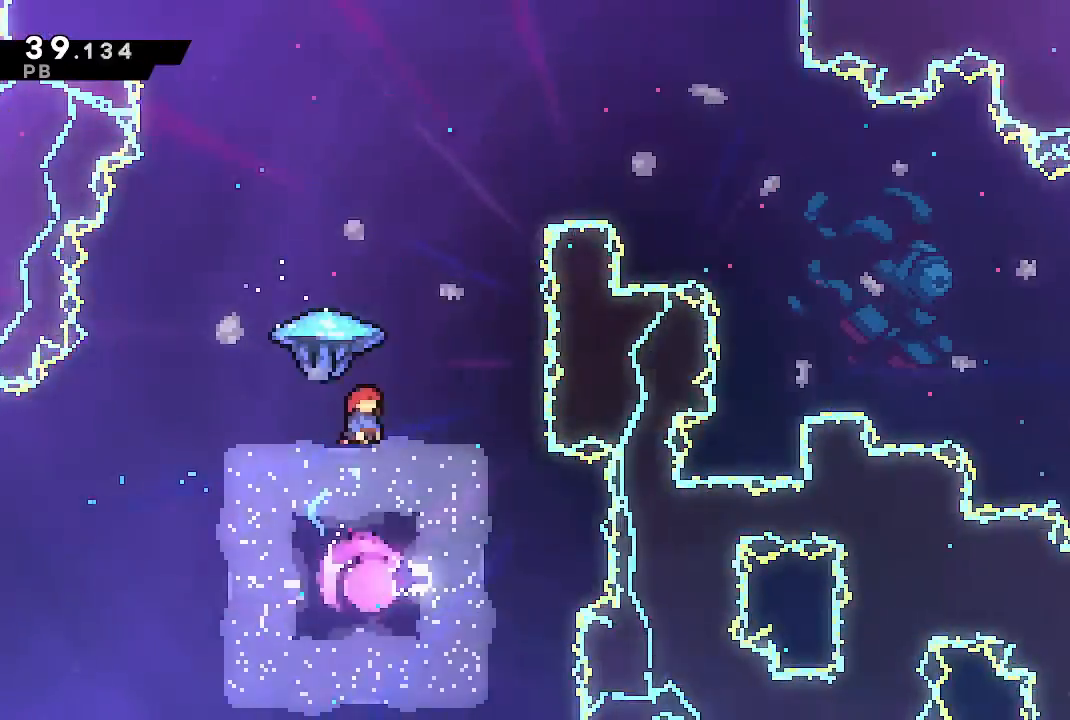
{"buttons": ["SQUARE", "DPAD_RIGHT"], "left_stick": "center", "right_stick": "center", "events": [[333, "DPAD_RIGHT", "down"], [400, "R2", "up"], [500, "SQUARE", "down"]]}
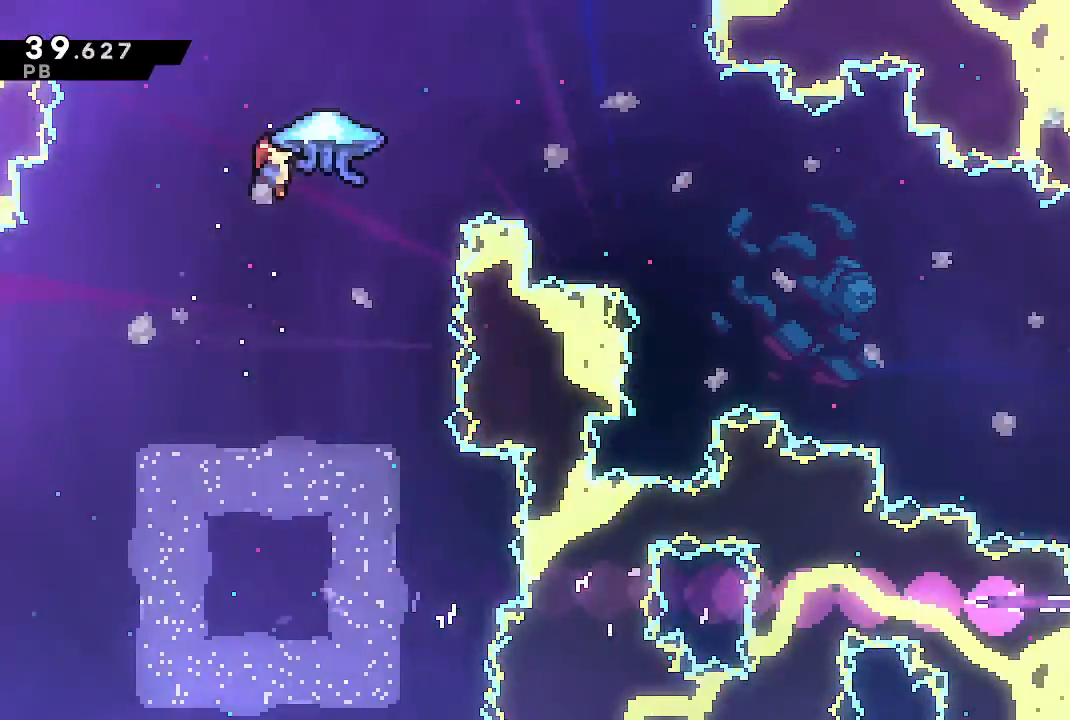
{"buttons": ["R2", "DPAD_RIGHT"], "left_stick": "center", "right_stick": "center", "events": [[67, "SQUARE", "up"], [167, "R2", "down"]]}
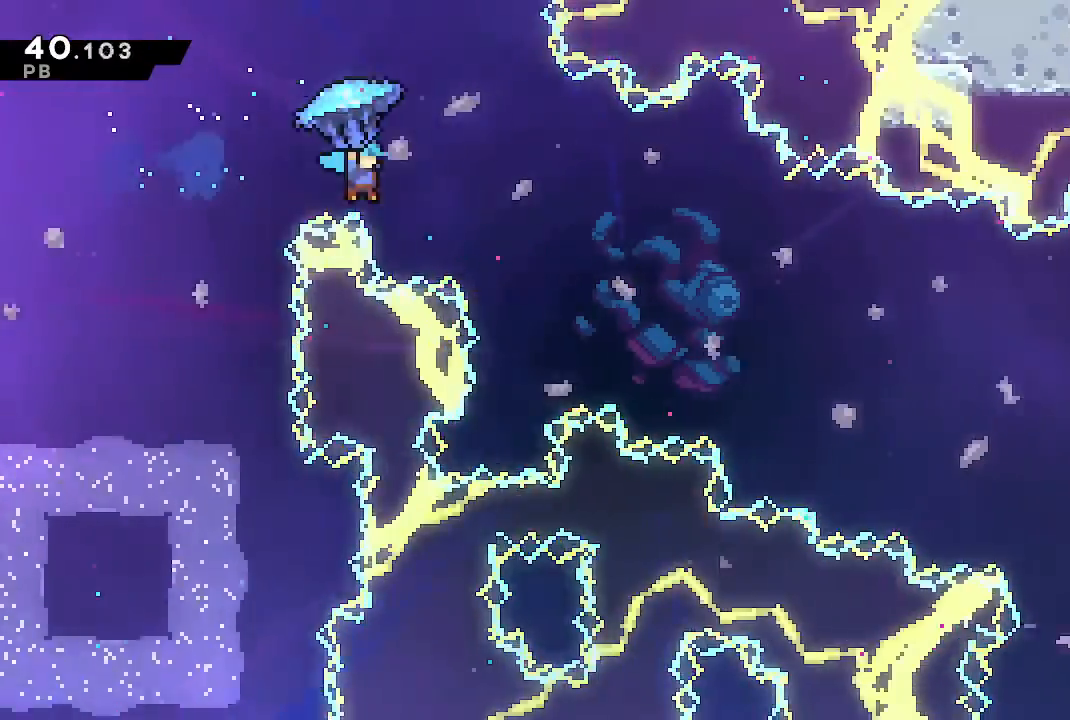
{"buttons": ["R2", "DPAD_RIGHT"], "left_stick": "center", "right_stick": "center", "events": []}
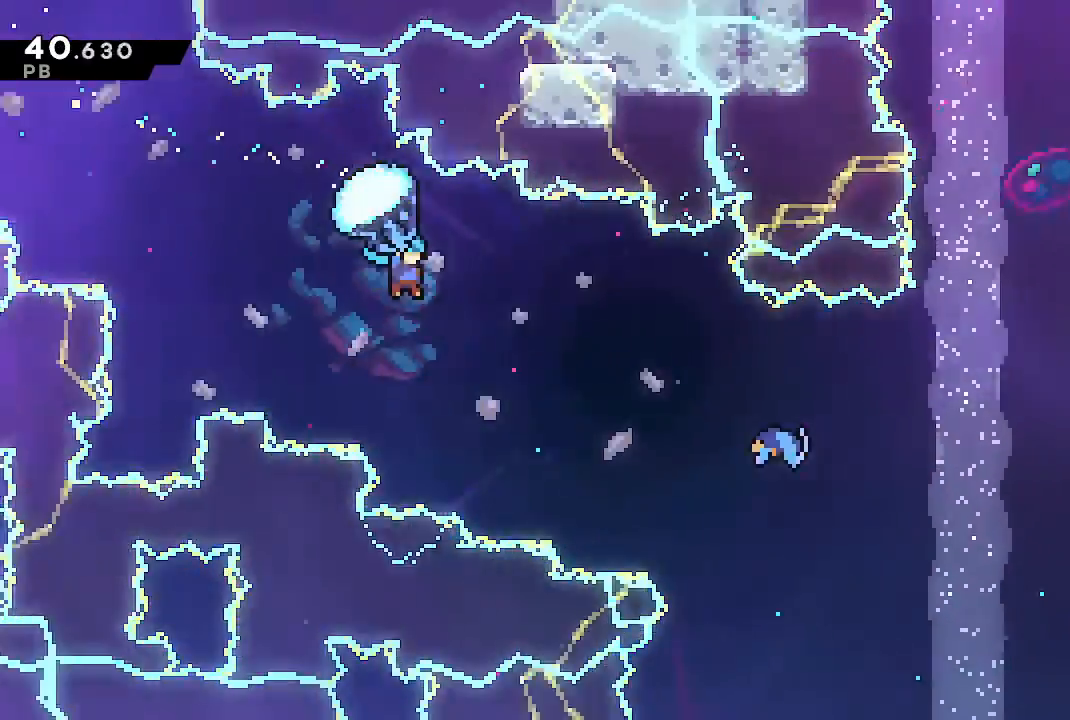
{"buttons": ["DPAD_RIGHT"], "left_stick": "center", "right_stick": "center", "events": [[233, "DPAD_RIGHT", "up"], [267, "DPAD_LEFT", "down"], [267, "R2", "up"], [333, "DPAD_LEFT", "up"], [333, "DPAD_RIGHT", "down"]]}
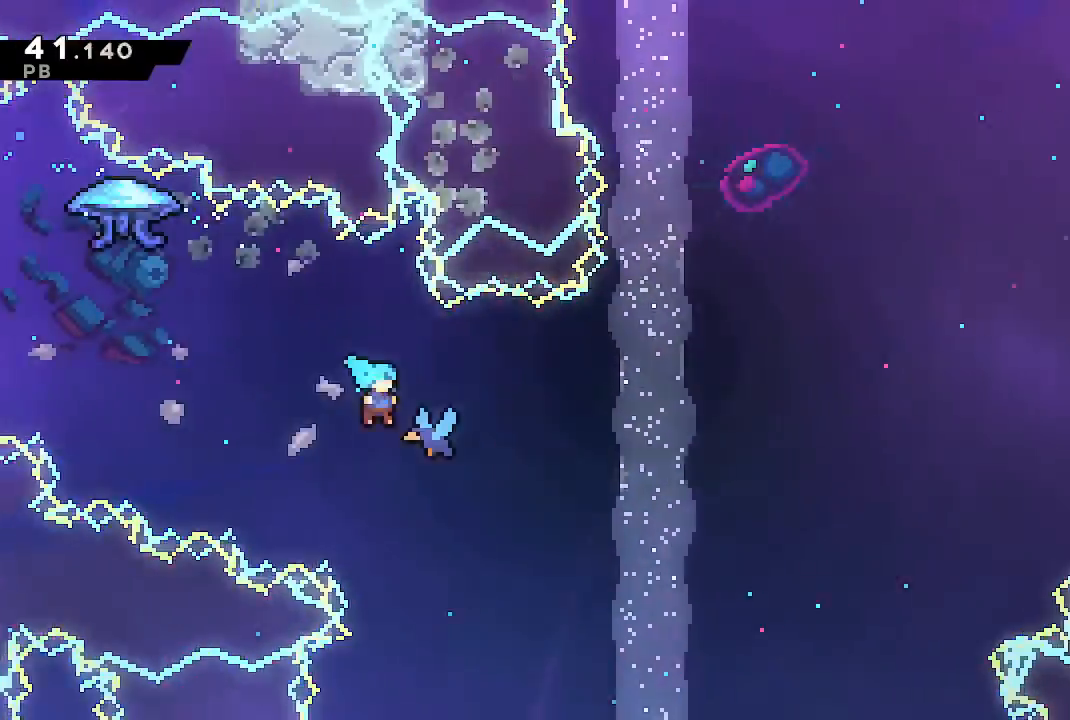
{"buttons": ["DPAD_RIGHT"], "left_stick": "center", "right_stick": "center", "events": []}
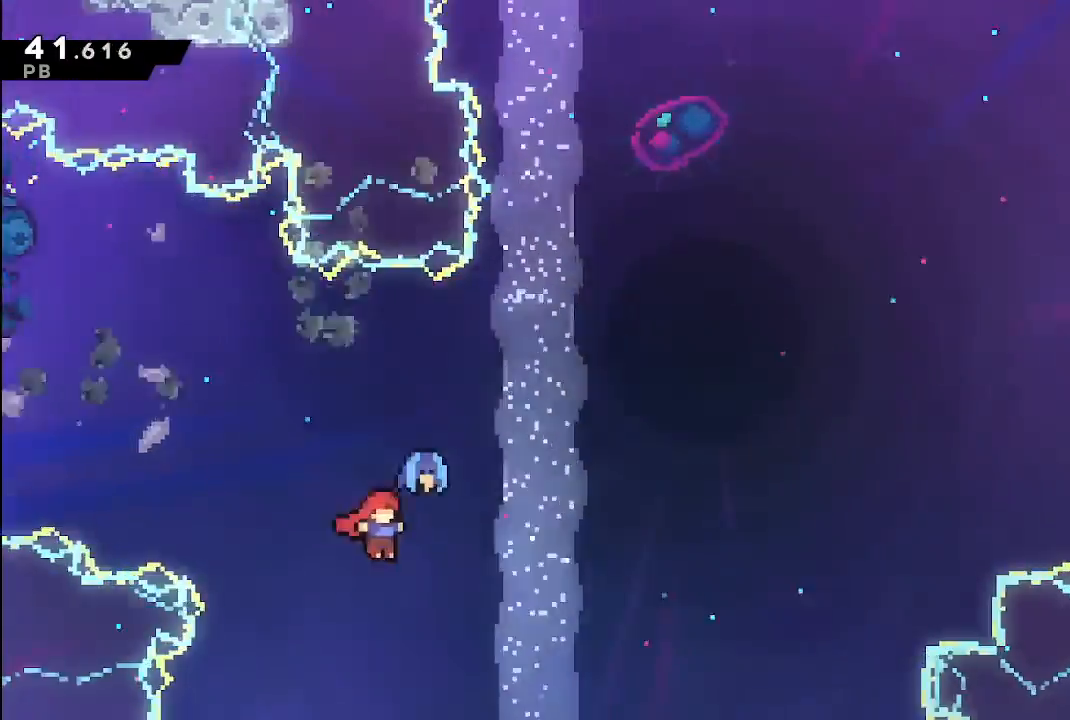
{"buttons": ["SQUARE", "DPAD_RIGHT"], "left_stick": "center", "right_stick": "center", "events": [[400, "SQUARE", "down"]]}
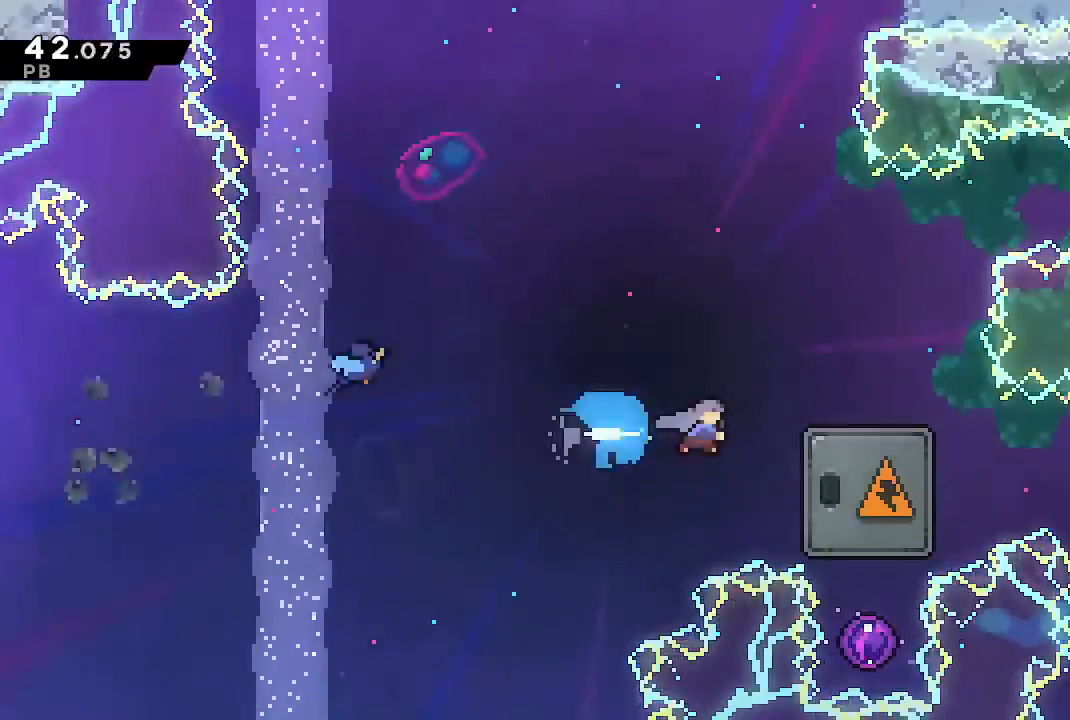
{"buttons": ["DPAD_RIGHT"], "left_stick": "center", "right_stick": "center"}
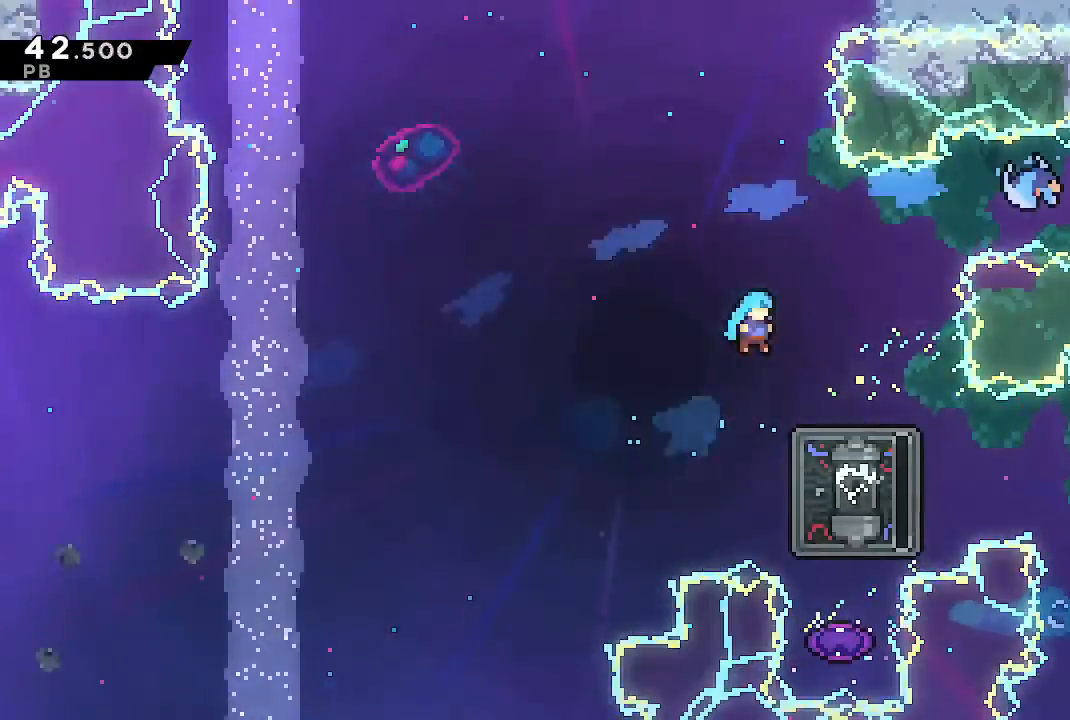
{"buttons": ["DPAD_UP", "DPAD_RIGHT"], "left_stick": "center", "right_stick": "center", "events": [[167, "DPAD_DOWN", "down"], [200, "DPAD_RIGHT", "up"], [267, "SQUARE", "down"], [367, "DPAD_RIGHT", "down"], [400, "DPAD_DOWN", "up"], [400, "SQUARE", "up"], [467, "DPAD_UP", "down"]]}
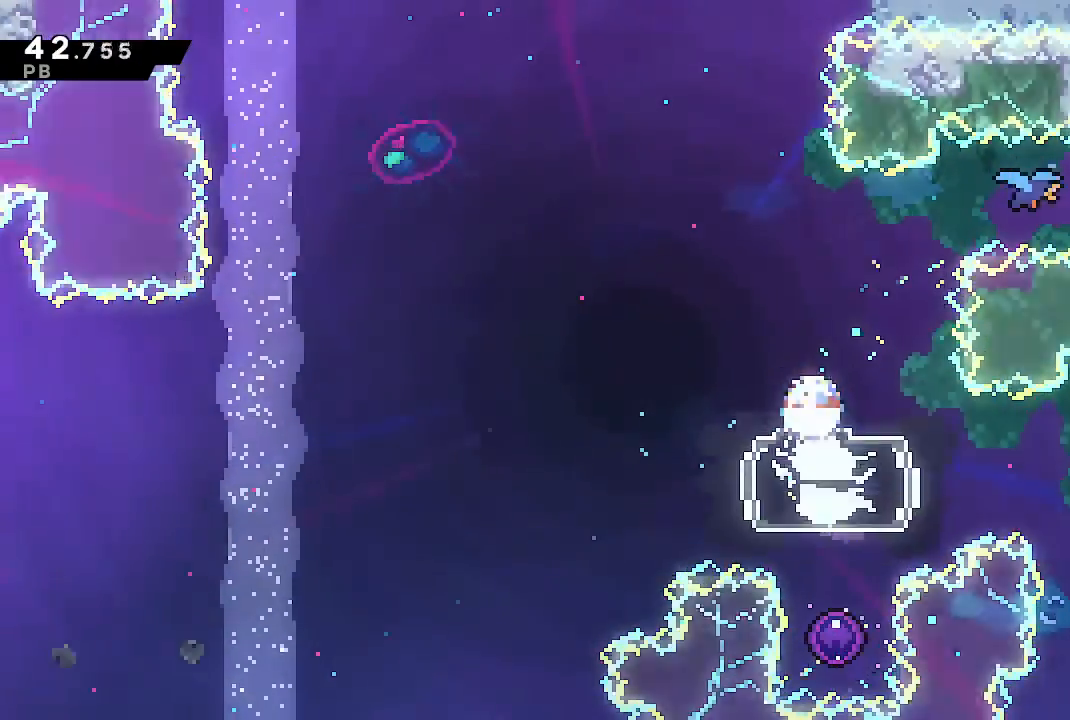
{"buttons": ["DPAD_RIGHT"], "left_stick": "center", "right_stick": "center", "events": [[167, "SQUARE", "down"], [333, "SQUARE", "up"], [367, "DPAD_UP", "up"]]}